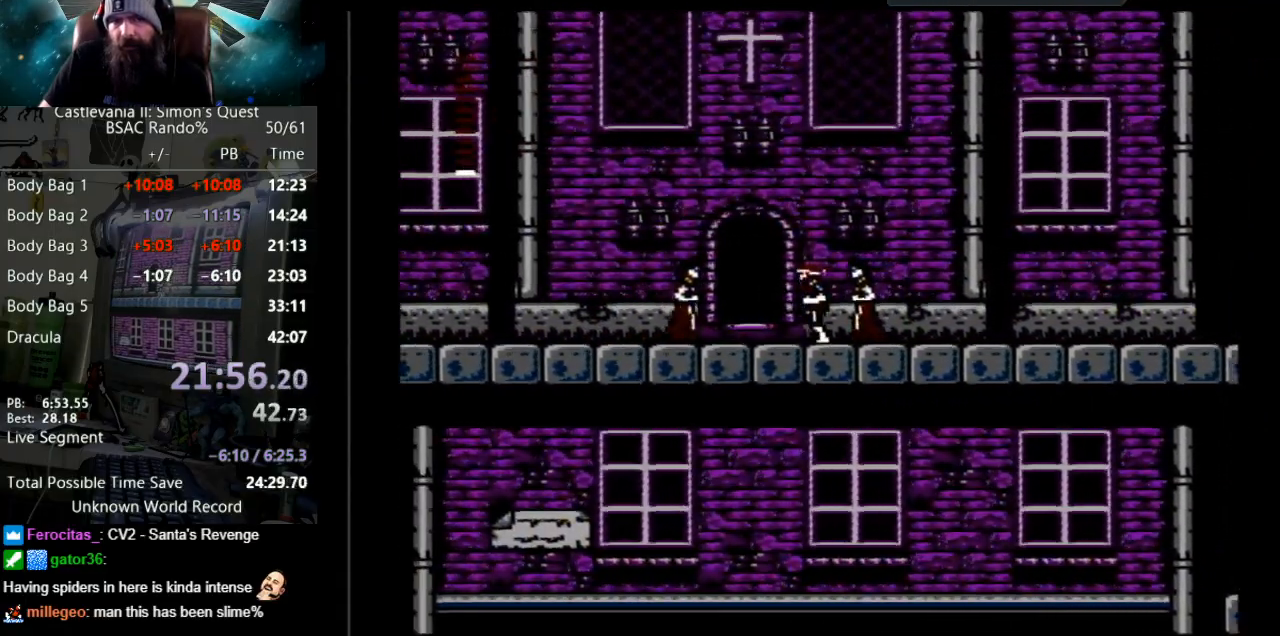
Gameplay with a controller (Nintendo layout); each line is a JSON object with the inputs held at the frame after it. "events" lists button and stick changes between this image and that frame as [ms after this image, input, new state], when the widget could be followed in between. Not read: L3 R3.
{"buttons": ["DPAD_LEFT"], "events": []}
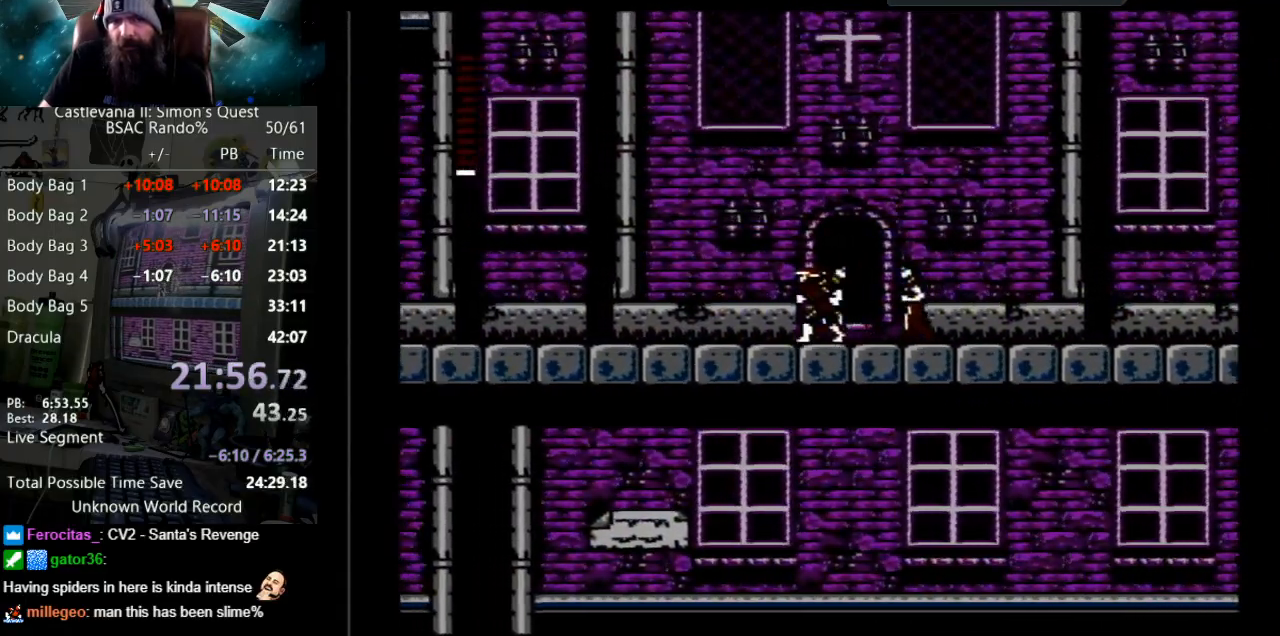
{"buttons": ["DPAD_LEFT"], "events": []}
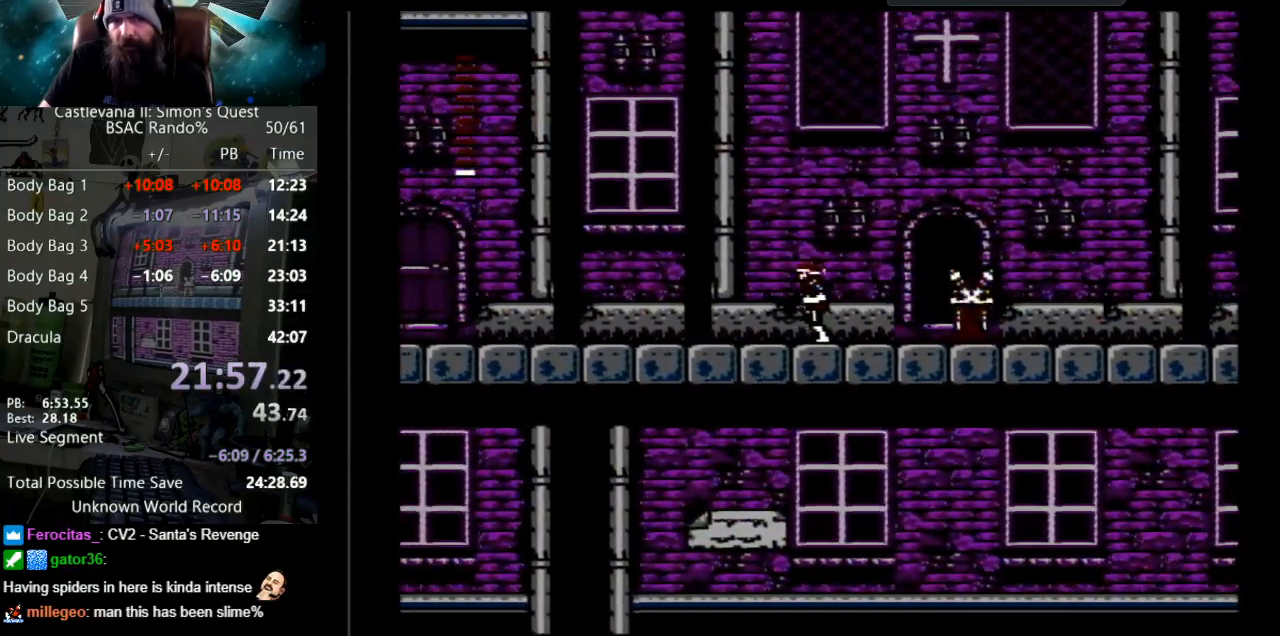
{"buttons": ["DPAD_LEFT"], "events": []}
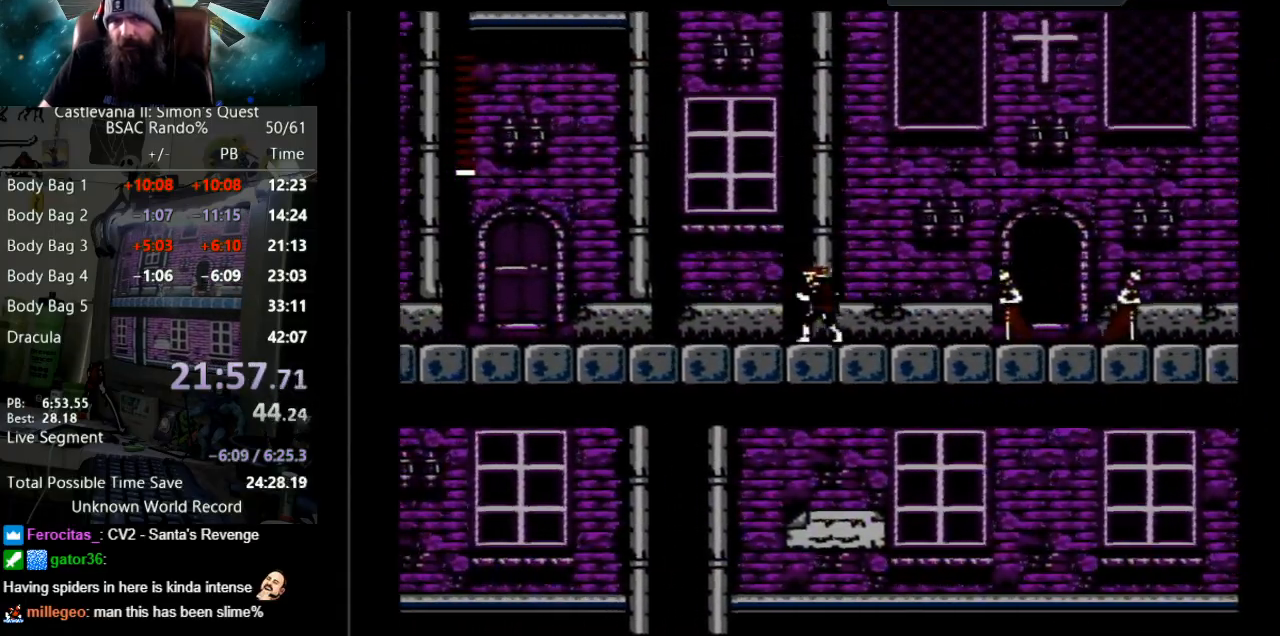
{"buttons": ["DPAD_LEFT"], "events": []}
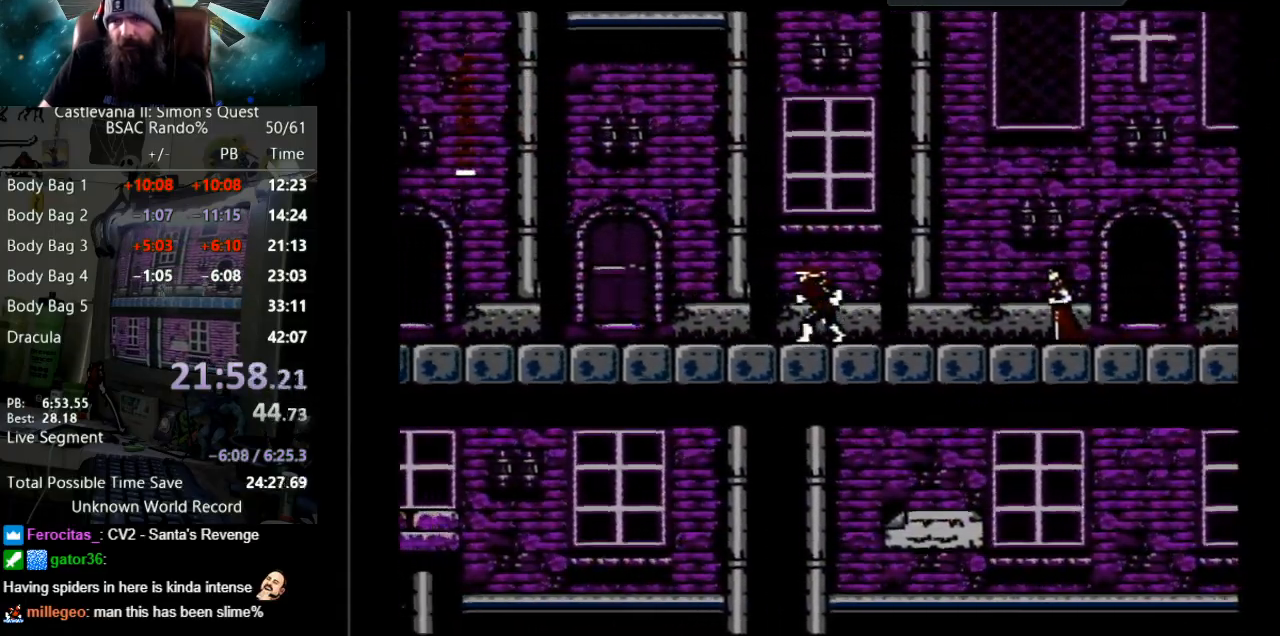
{"buttons": ["DPAD_LEFT"], "events": []}
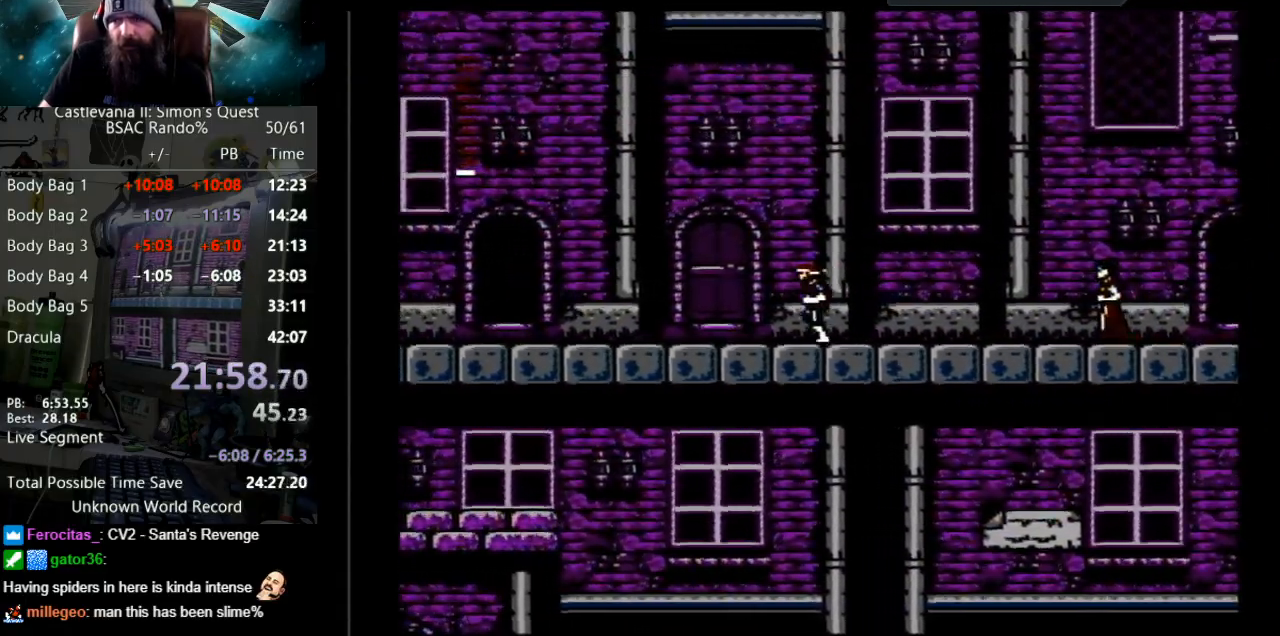
{"buttons": ["DPAD_LEFT"], "events": []}
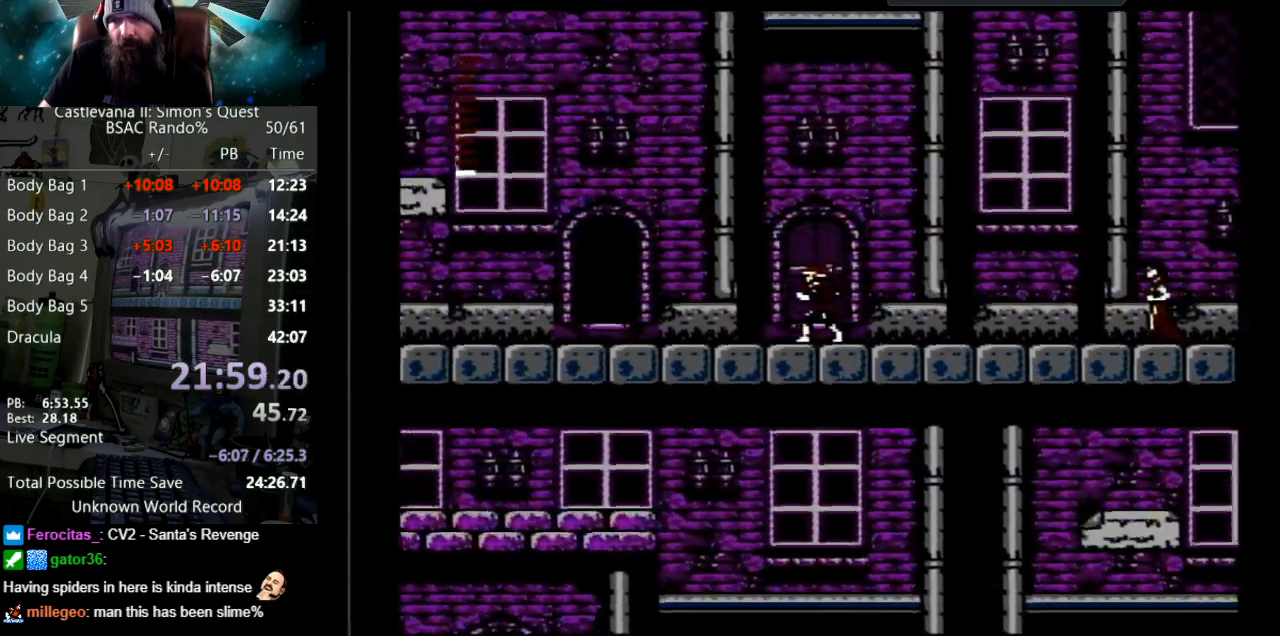
{"buttons": ["DPAD_LEFT"], "events": []}
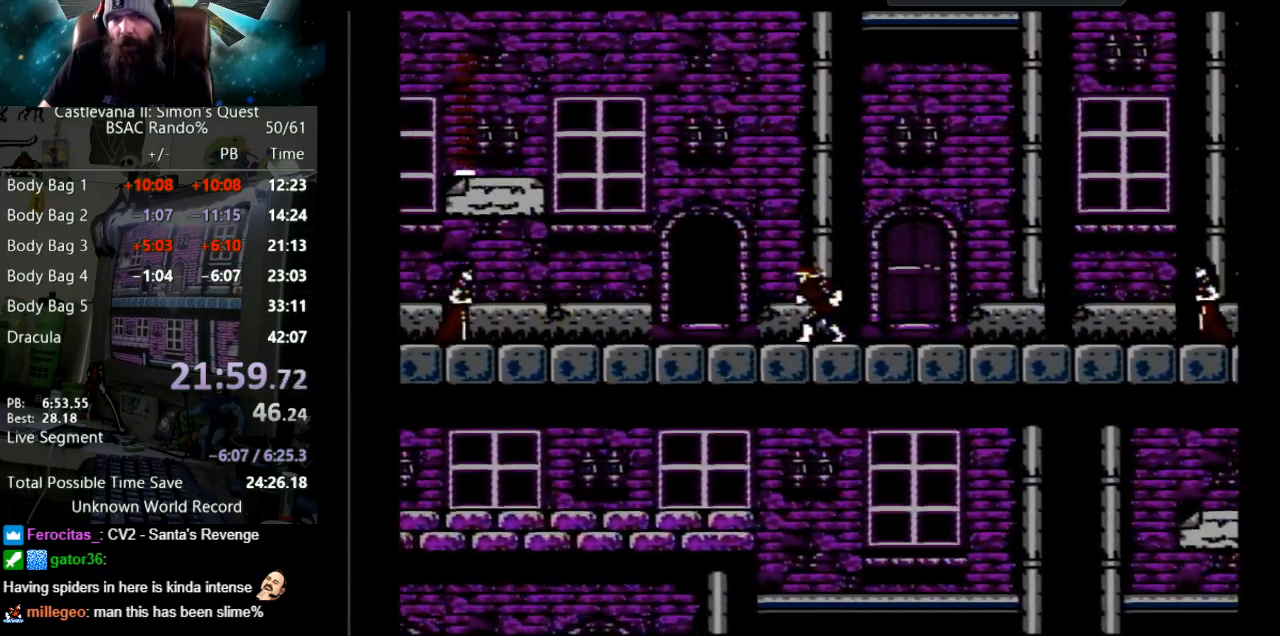
{"buttons": ["DPAD_RIGHT"], "events": [[33, "DPAD_LEFT", "up"], [350, "DPAD_RIGHT", "down"]]}
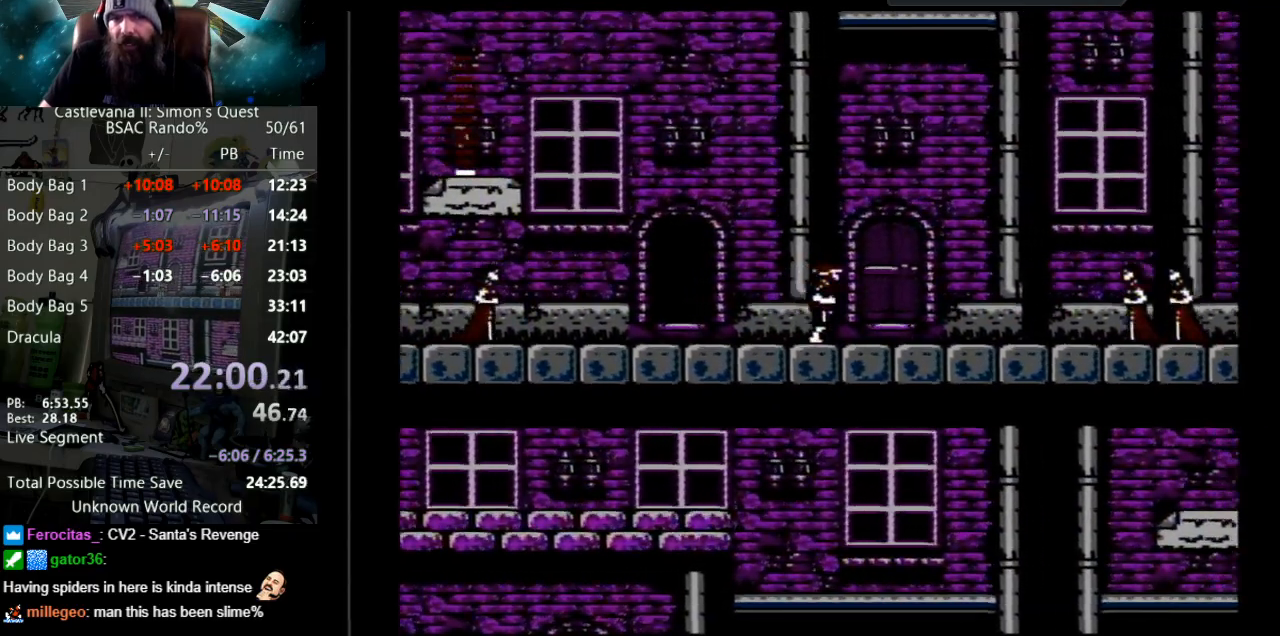
{"buttons": [], "events": [[317, "DPAD_RIGHT", "up"]]}
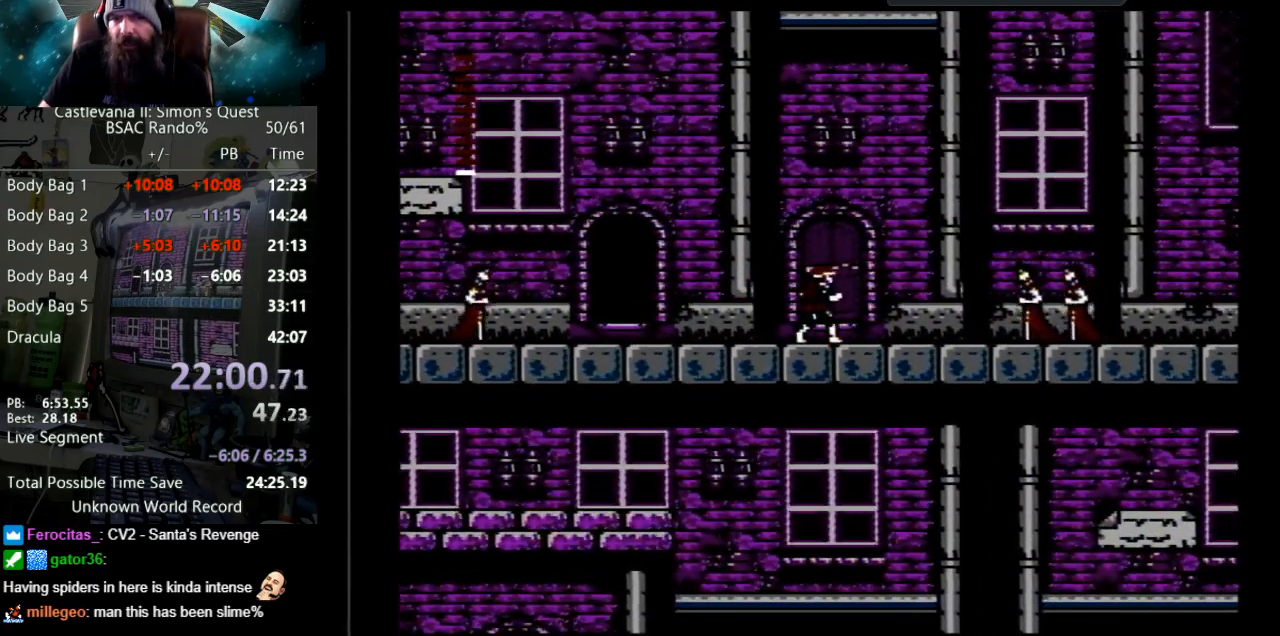
{"buttons": ["DPAD_LEFT"], "events": [[33, "DPAD_LEFT", "down"]]}
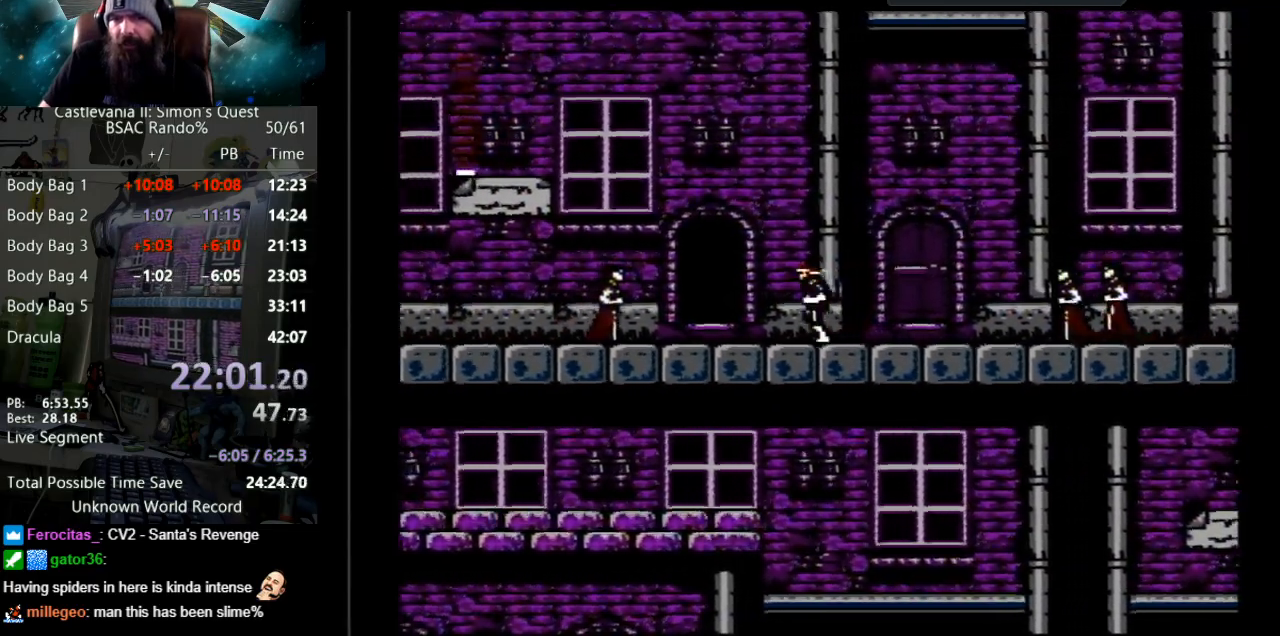
{"buttons": ["DPAD_RIGHT"], "events": [[67, "DPAD_LEFT", "up"], [233, "DPAD_RIGHT", "down"]]}
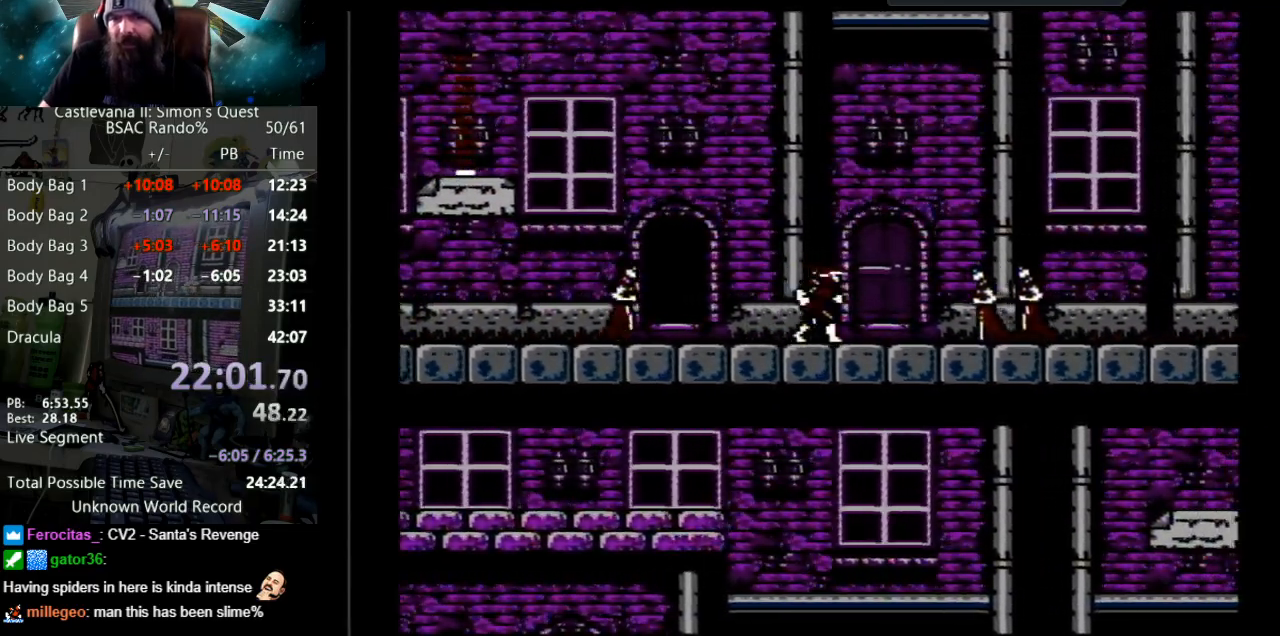
{"buttons": ["DPAD_RIGHT"], "events": []}
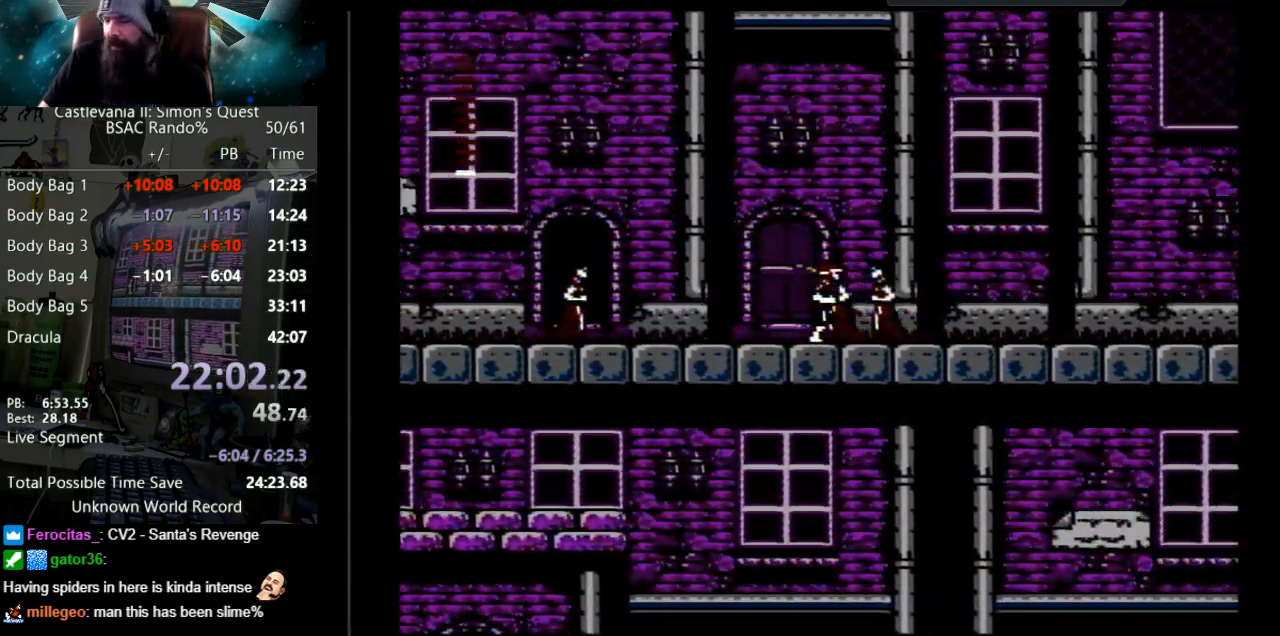
{"buttons": ["DPAD_RIGHT"], "events": [[50, "DPAD_RIGHT", "up"], [67, "DPAD_RIGHT", "down"]]}
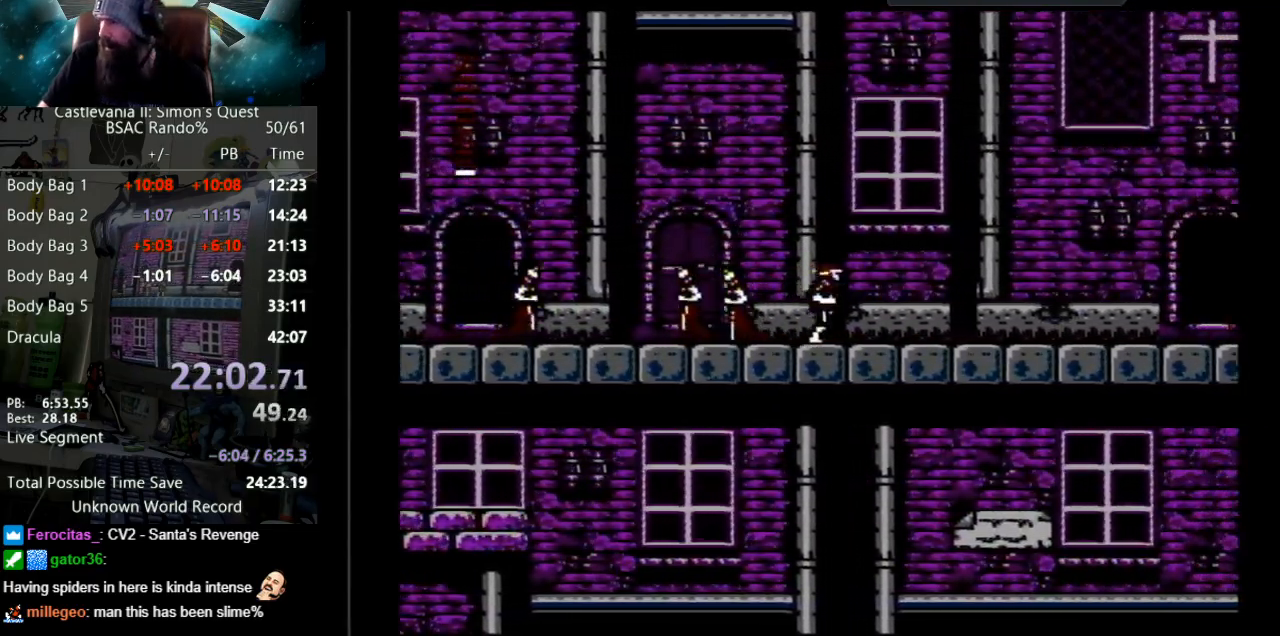
{"buttons": ["DPAD_RIGHT"], "events": []}
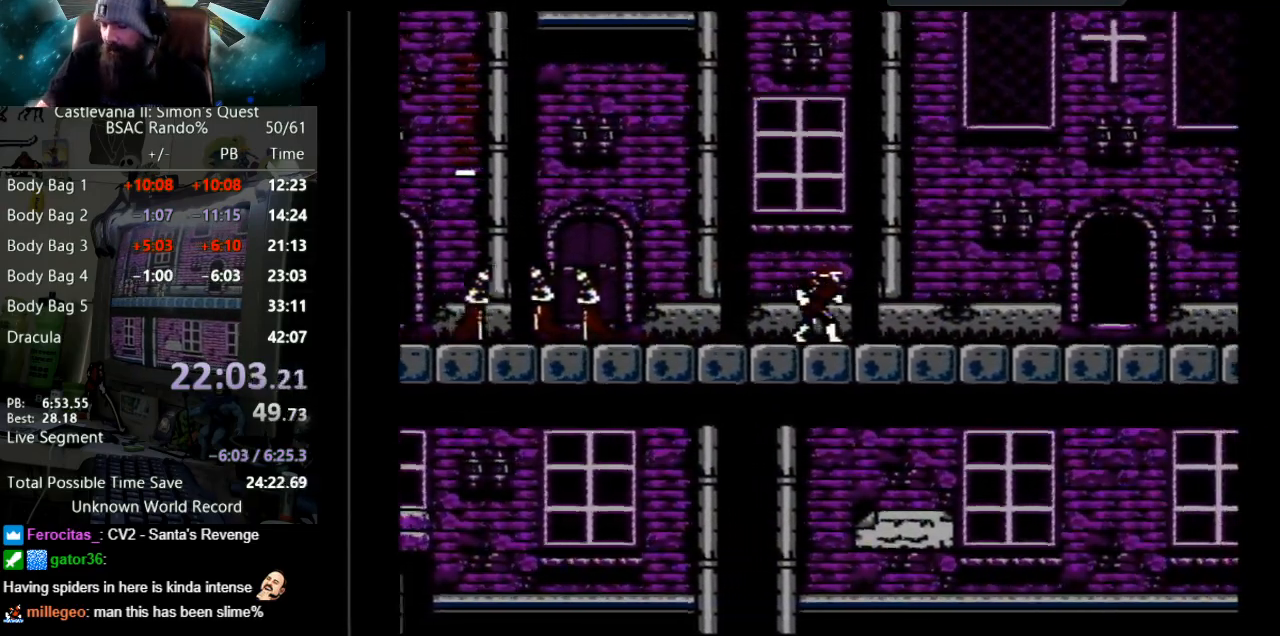
{"buttons": ["DPAD_RIGHT"], "events": []}
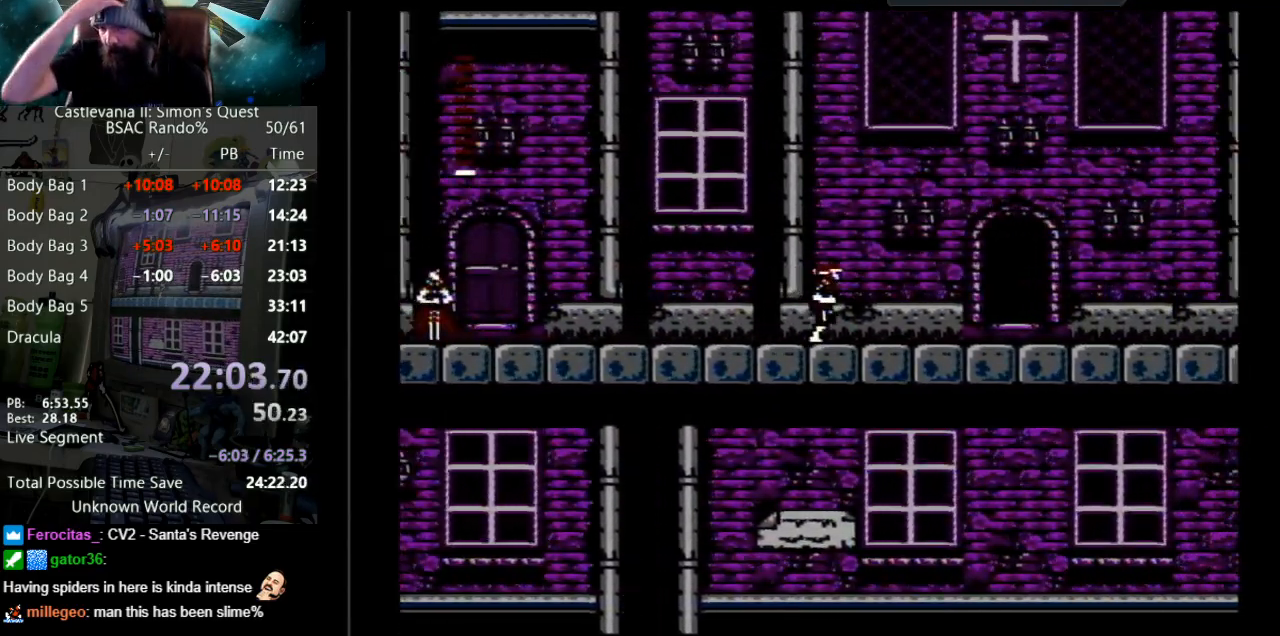
{"buttons": ["DPAD_RIGHT"], "events": []}
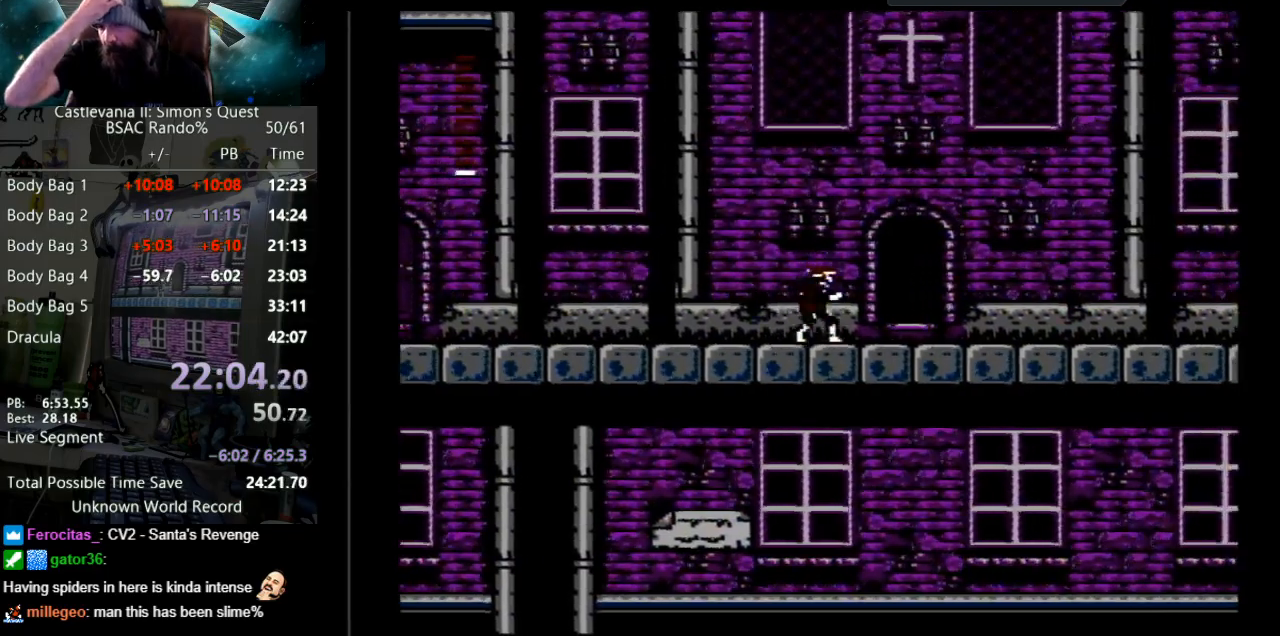
{"buttons": ["DPAD_RIGHT"], "events": []}
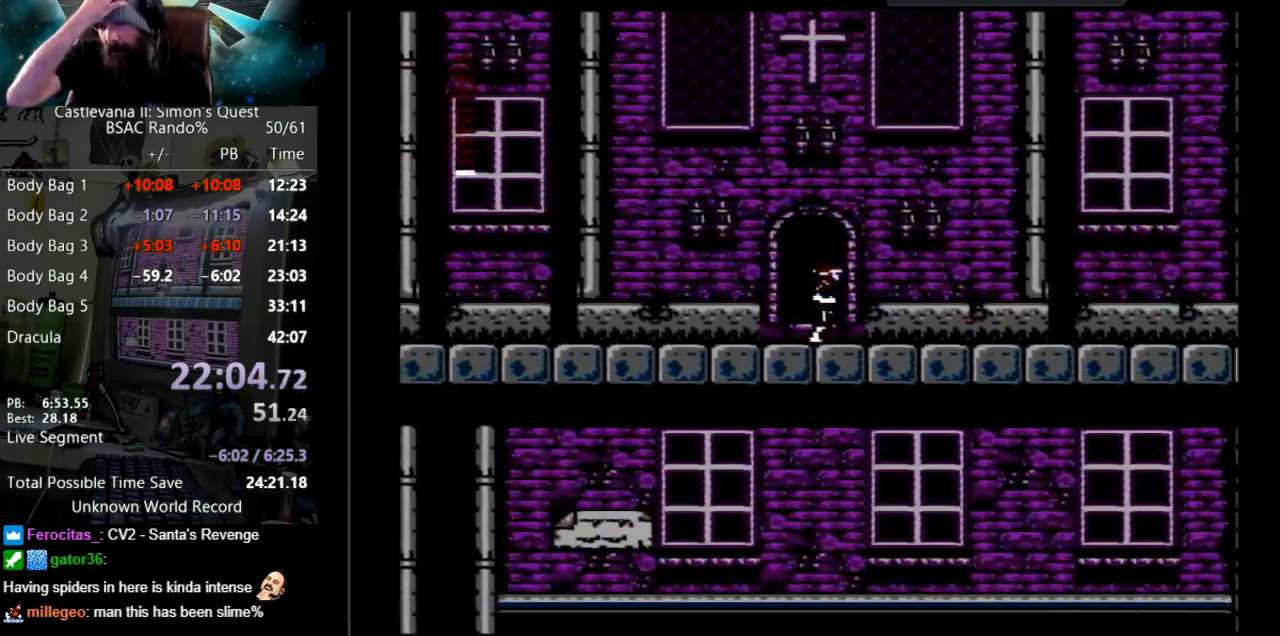
{"buttons": ["DPAD_RIGHT"], "events": []}
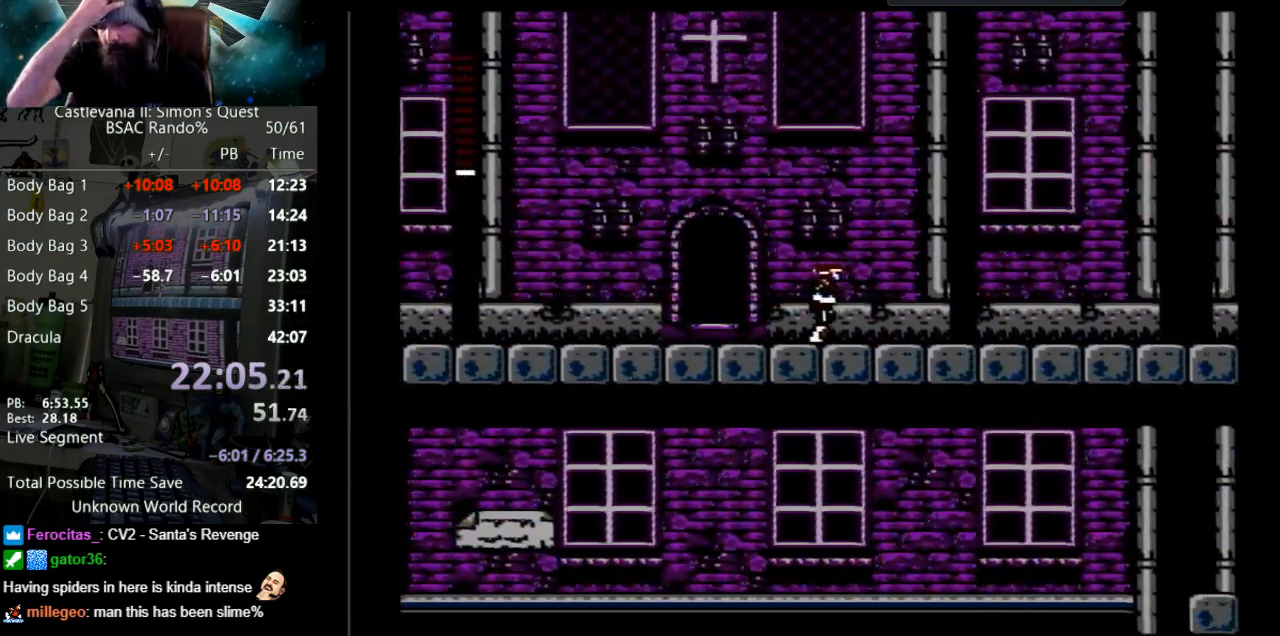
{"buttons": ["DPAD_RIGHT"], "events": []}
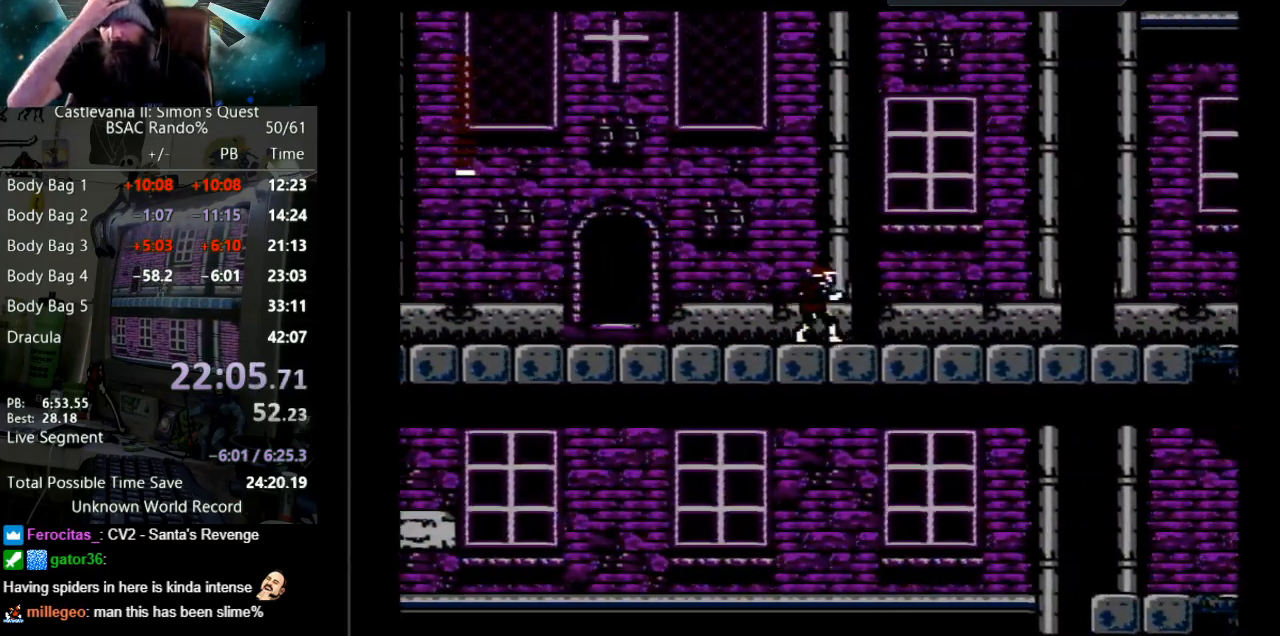
{"buttons": ["DPAD_RIGHT"], "events": []}
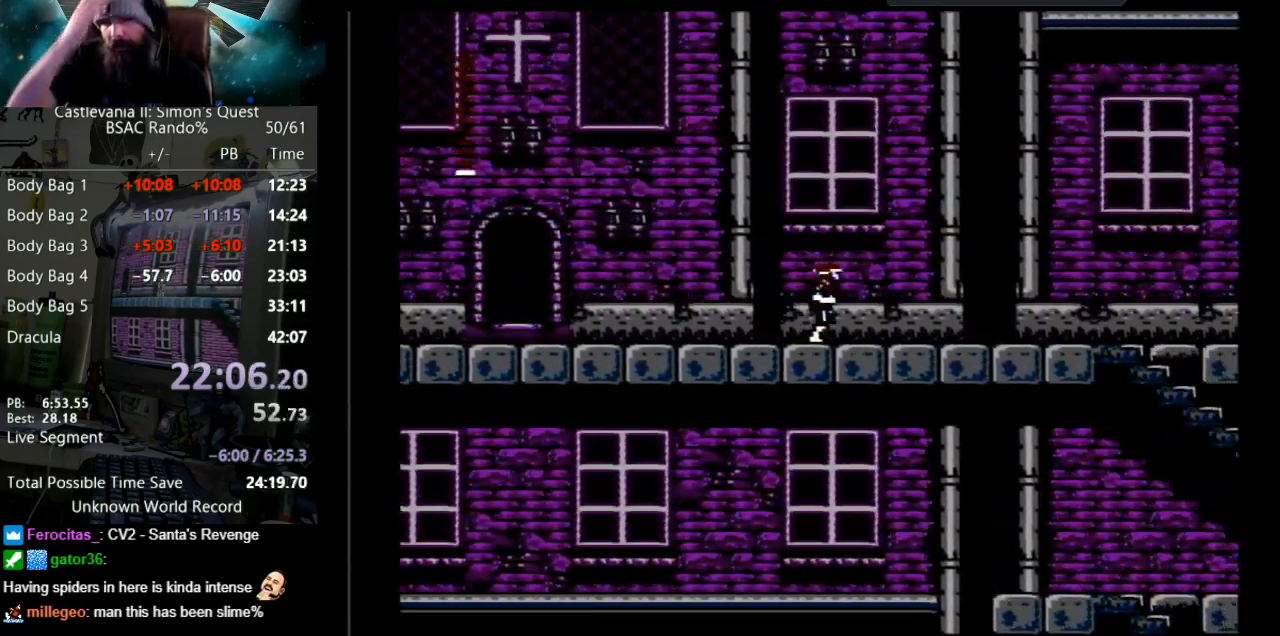
{"buttons": ["DPAD_RIGHT"], "events": []}
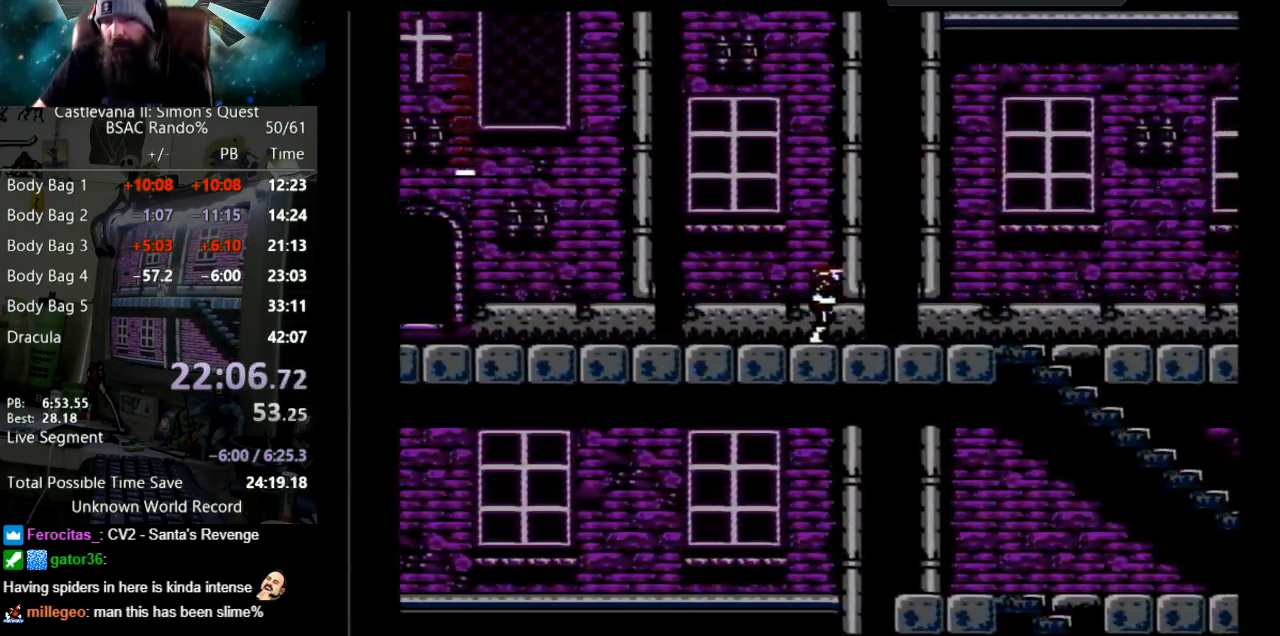
{"buttons": ["DPAD_RIGHT"], "events": []}
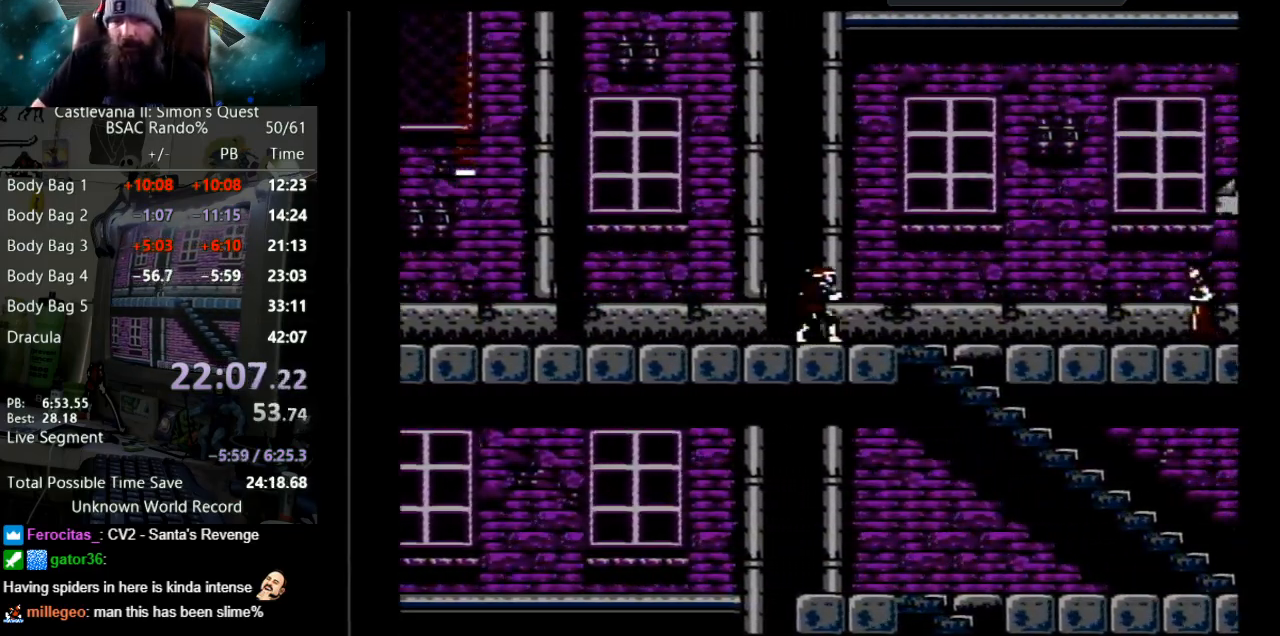
{"buttons": ["DPAD_DOWN"], "events": [[350, "DPAD_RIGHT", "up"], [367, "DPAD_DOWN", "down"]]}
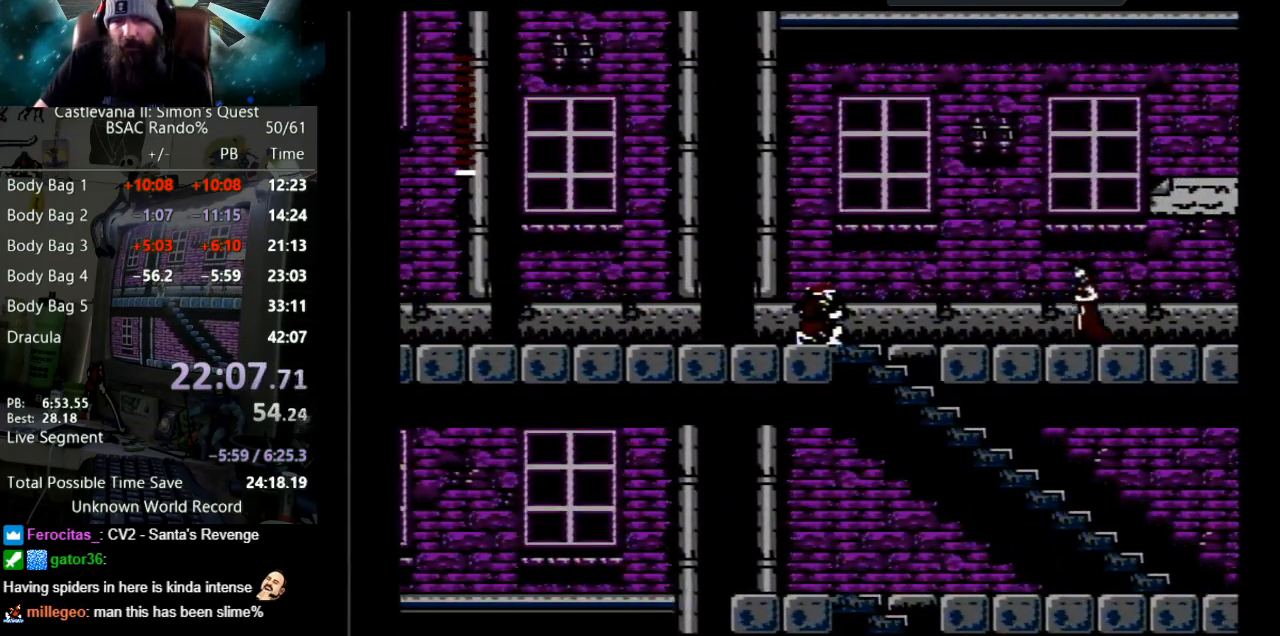
{"buttons": ["DPAD_DOWN"], "events": [[233, "DPAD_DOWN", "up"], [233, "DPAD_RIGHT", "down"], [333, "DPAD_DOWN", "down"], [333, "DPAD_RIGHT", "up"]]}
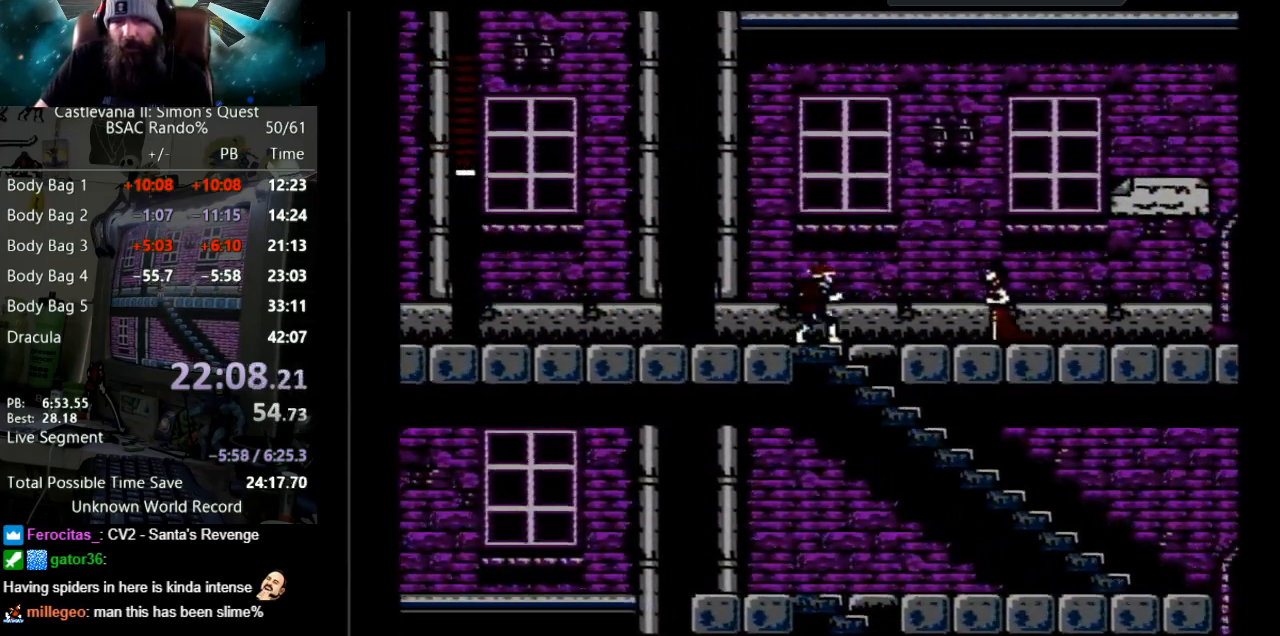
{"buttons": ["DPAD_DOWN"], "events": []}
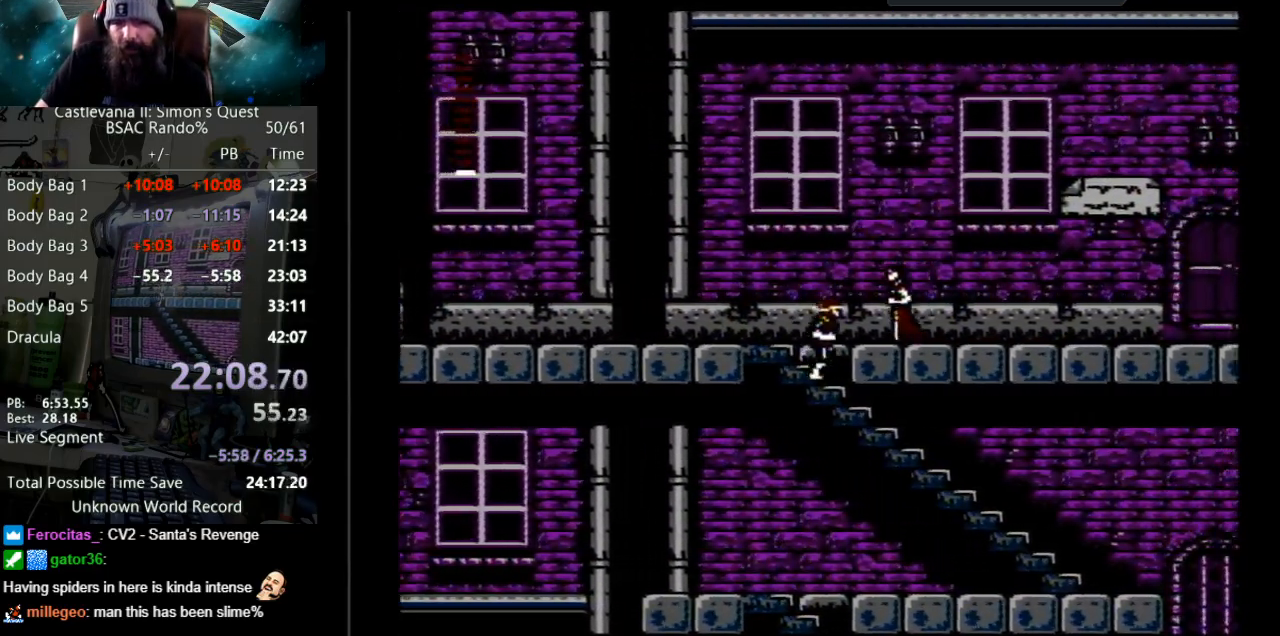
{"buttons": ["DPAD_DOWN"], "events": []}
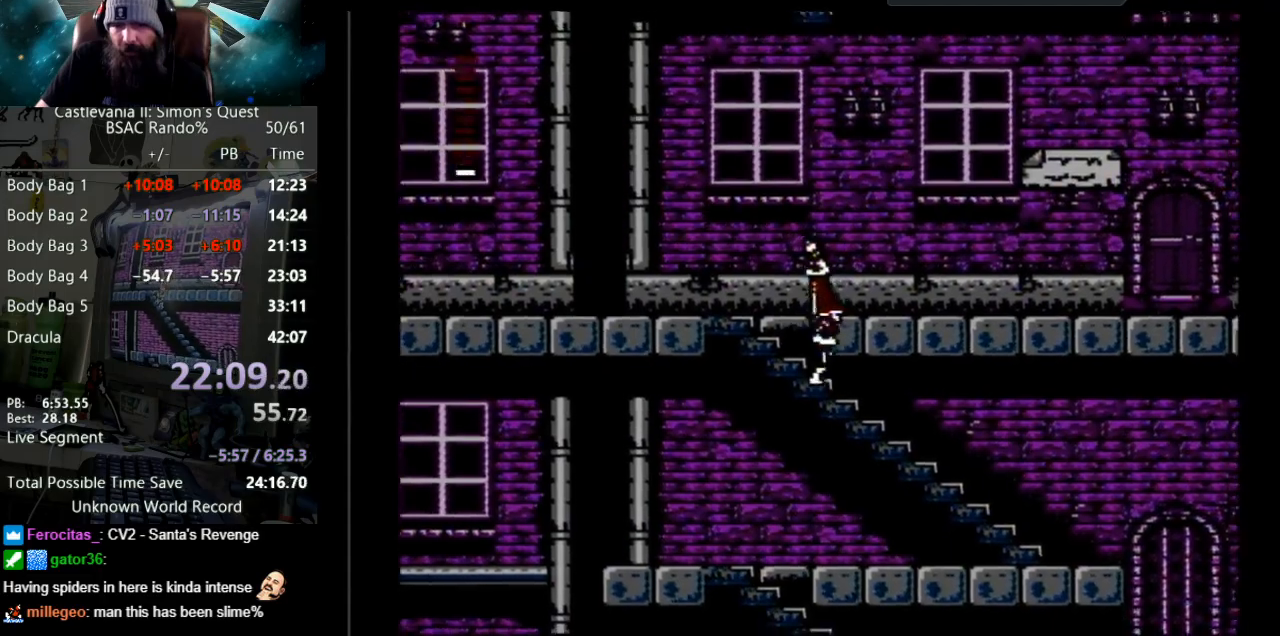
{"buttons": ["DPAD_DOWN"], "events": []}
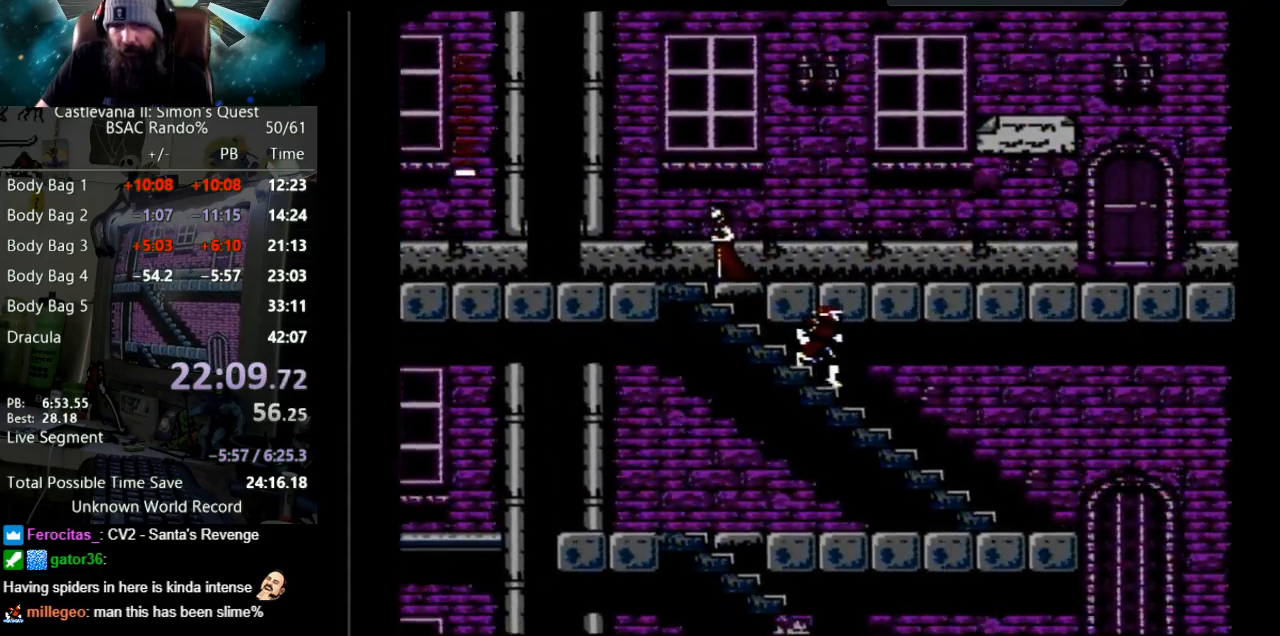
{"buttons": ["DPAD_DOWN"], "events": []}
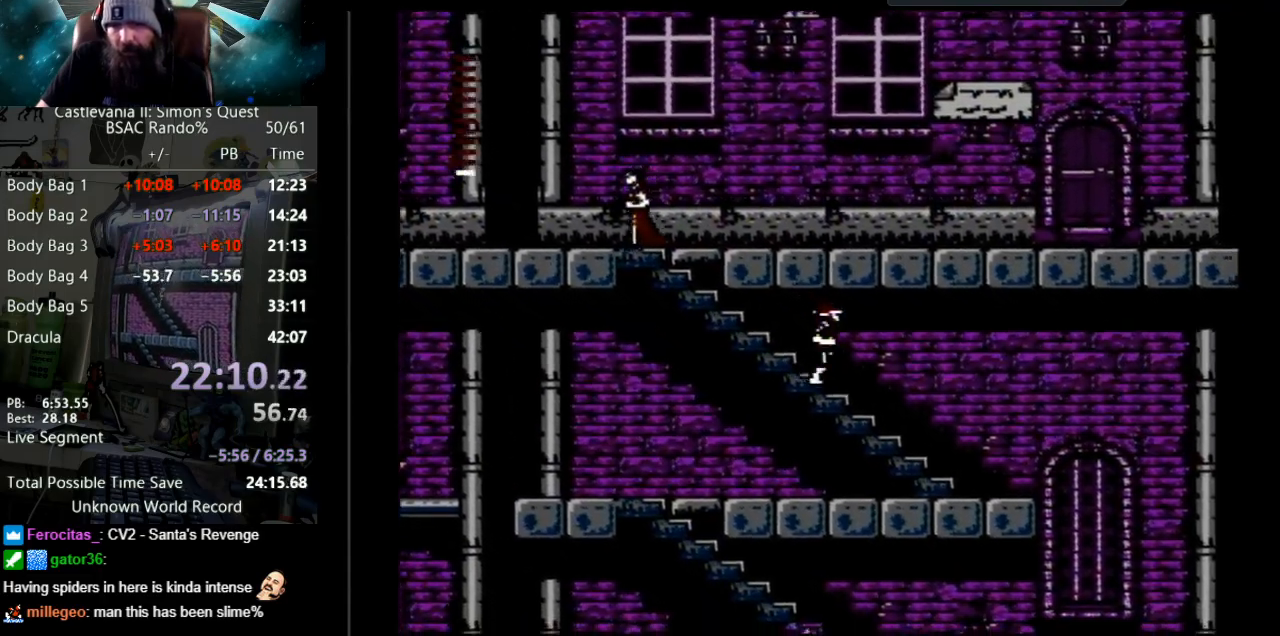
{"buttons": ["DPAD_DOWN", "DPAD_RIGHT"], "events": [[283, "DPAD_RIGHT", "down"]]}
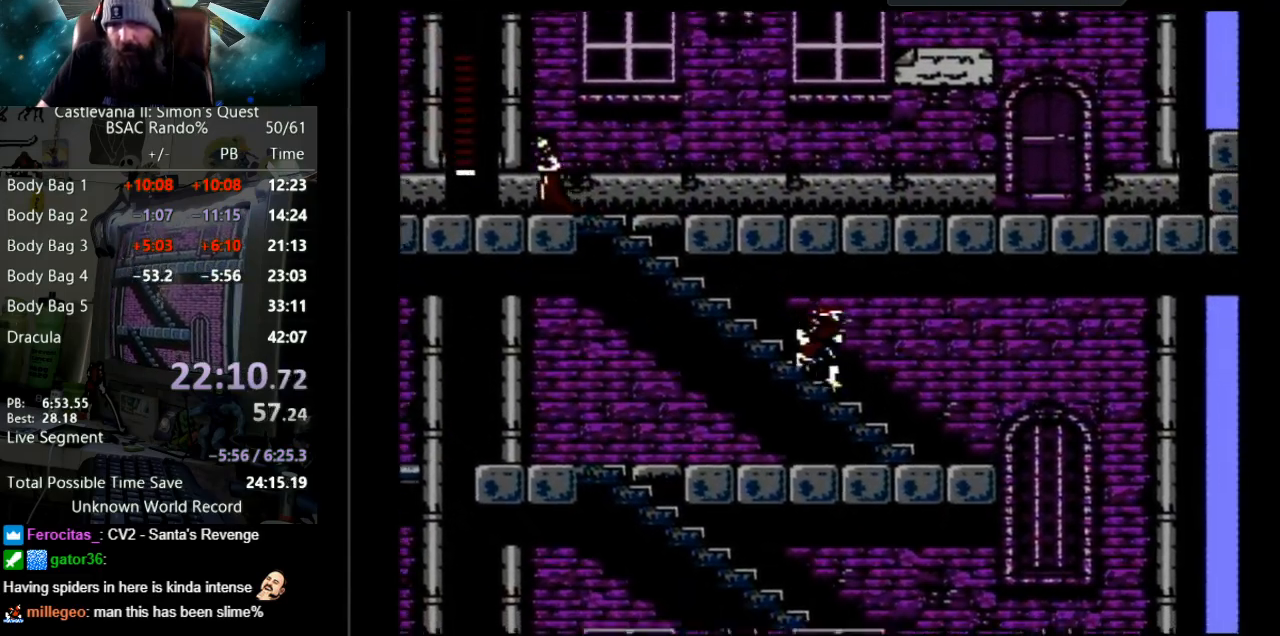
{"buttons": ["DPAD_RIGHT"], "events": [[383, "DPAD_DOWN", "up"]]}